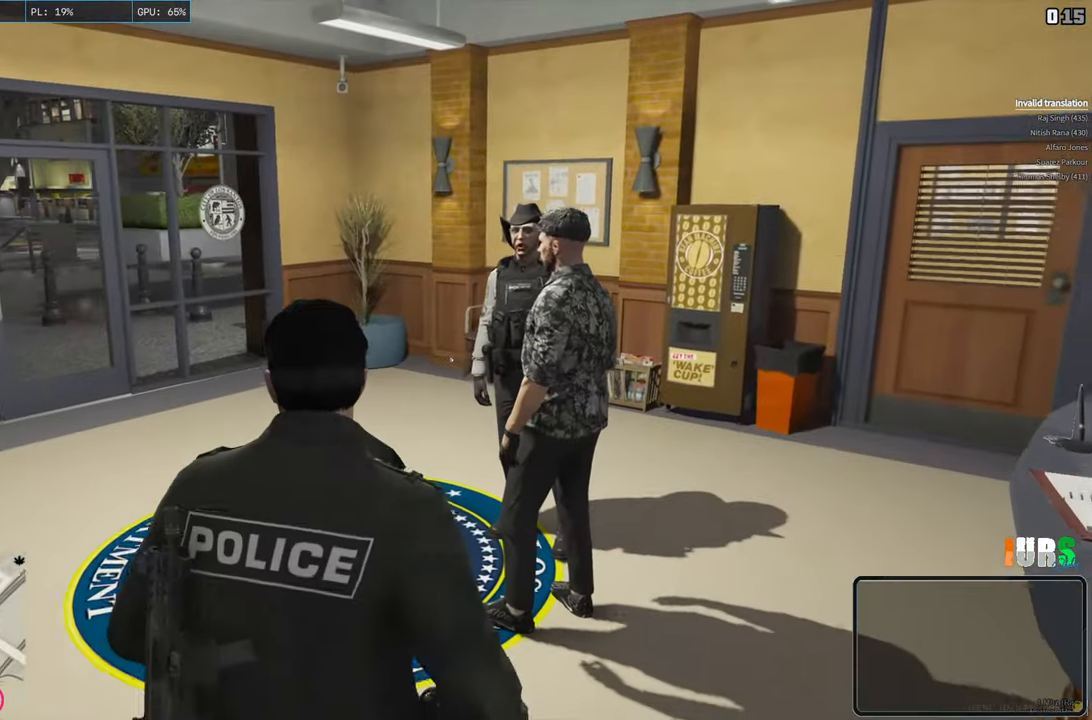
Gameplay with keyboard; each line is a JSON object with the keys held at the frame after it. "events" lists presses ("down") and releases ("up") of "a", "ctrl", "d", "e", "q", "s", "shift", "space" and "w" between this image and that frame as [ms after this image, input, new state], when the widget could be followed in between. No other keys are recorded. Mouse input is not recorded.
{"keys": [], "events": []}
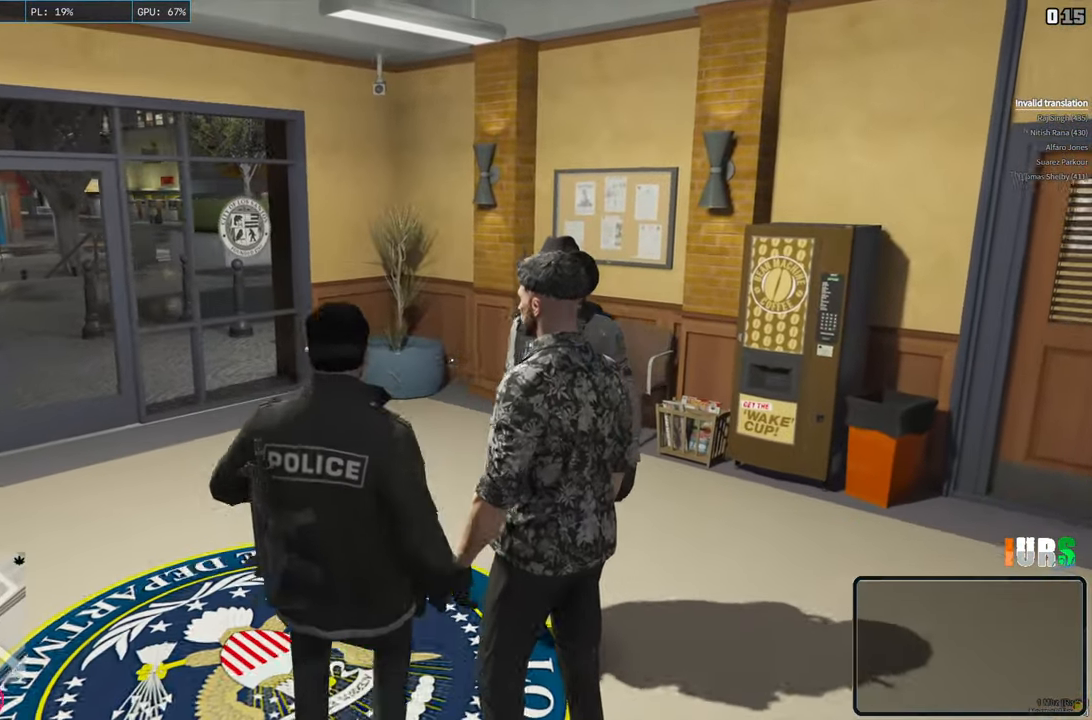
{"keys": [], "events": []}
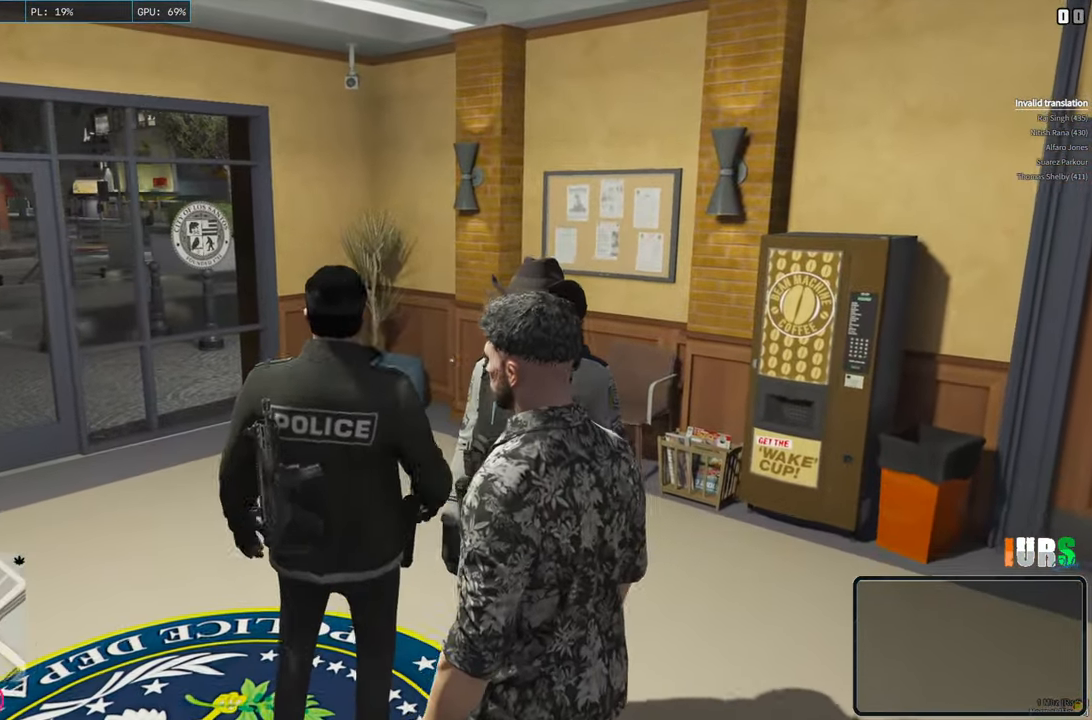
{"keys": [], "events": []}
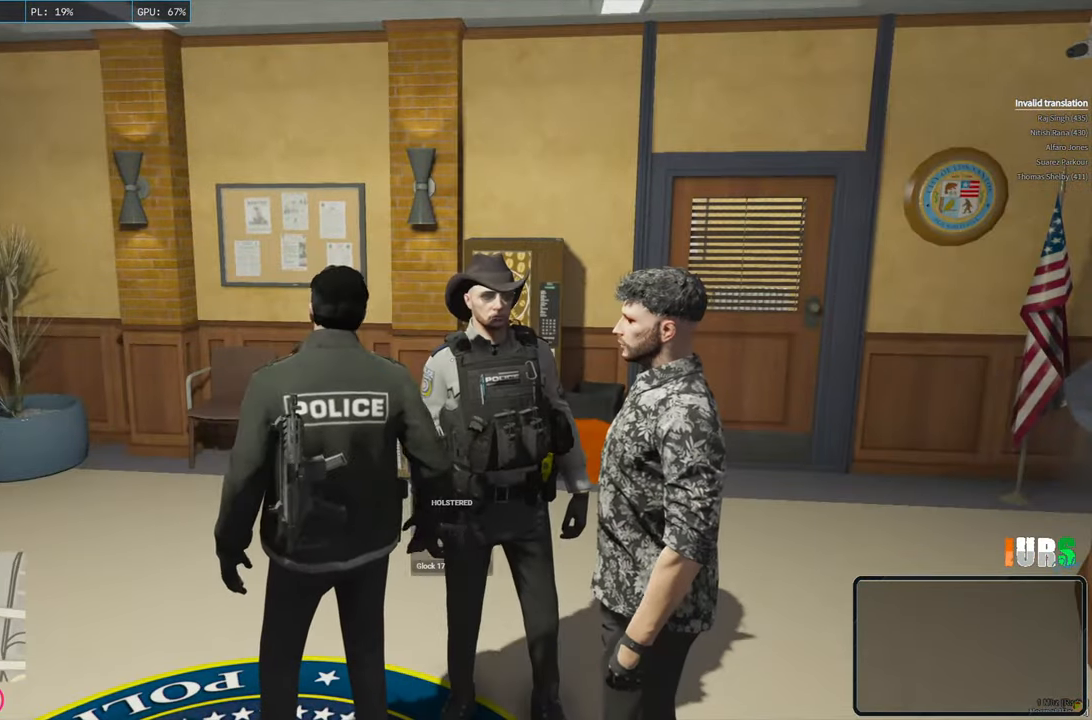
{"keys": [], "events": [[100, "d", "down"], [233, "d", "up"]]}